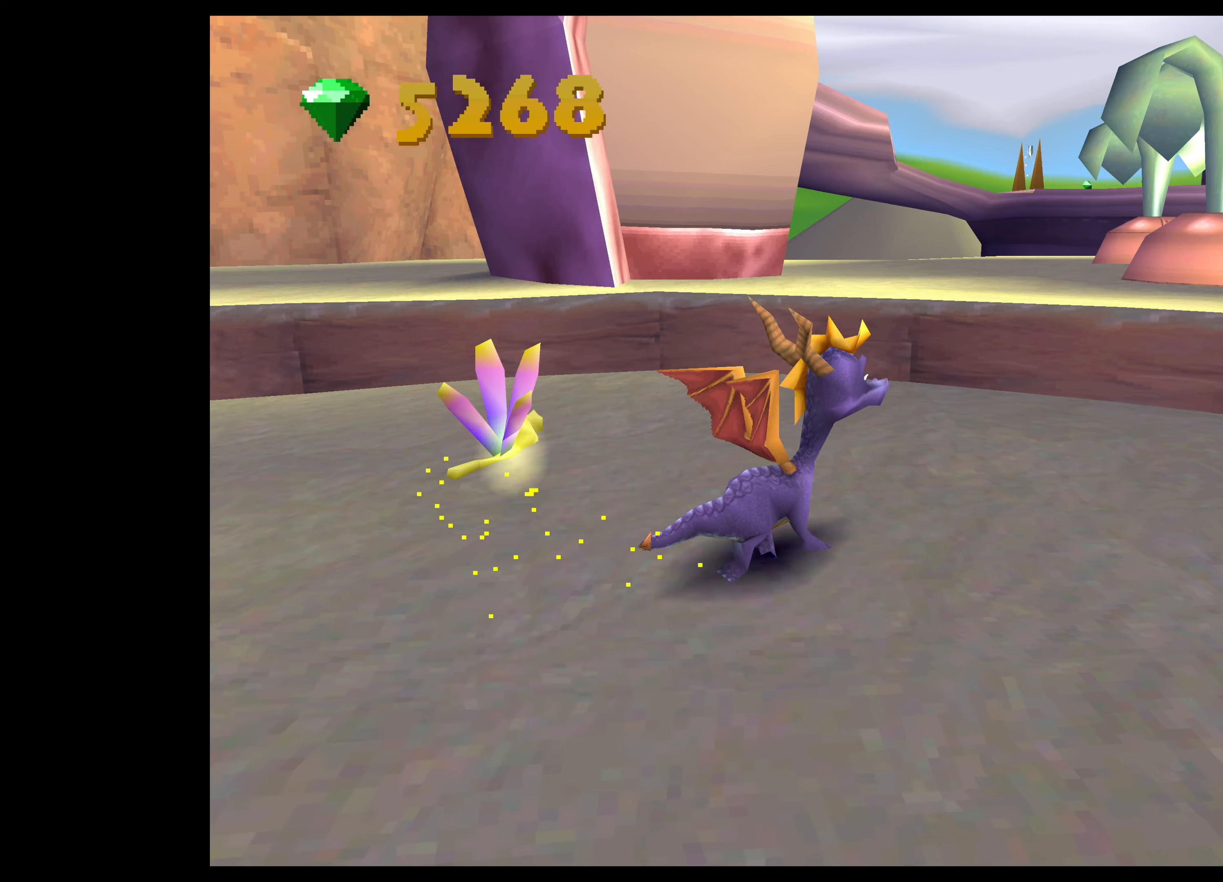
Gameplay with a controller (PlayStation layout); each line is a JSON object with the inputs held at the frame after it. "events" lists button and stick changes between this image and that frame as [ms after this image, input, new state], when the widget could be followed in between. Not read: L2 L3 R2 R3.
{"buttons": [], "left_stick": "up", "right_stick": "center", "events": [[350, "left_stick", "up"]]}
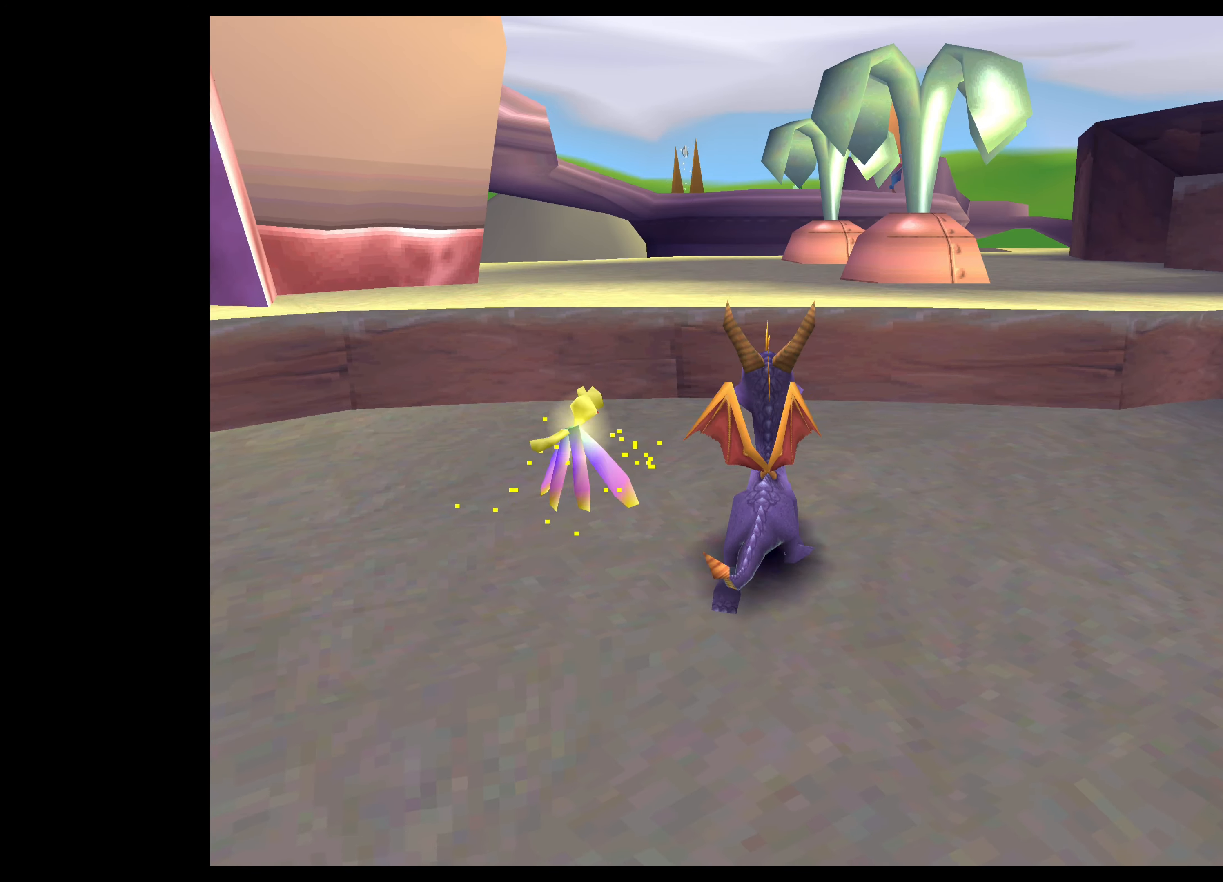
{"buttons": ["CROSS"], "left_stick": "up", "right_stick": "center", "events": [[150, "CROSS", "down"]]}
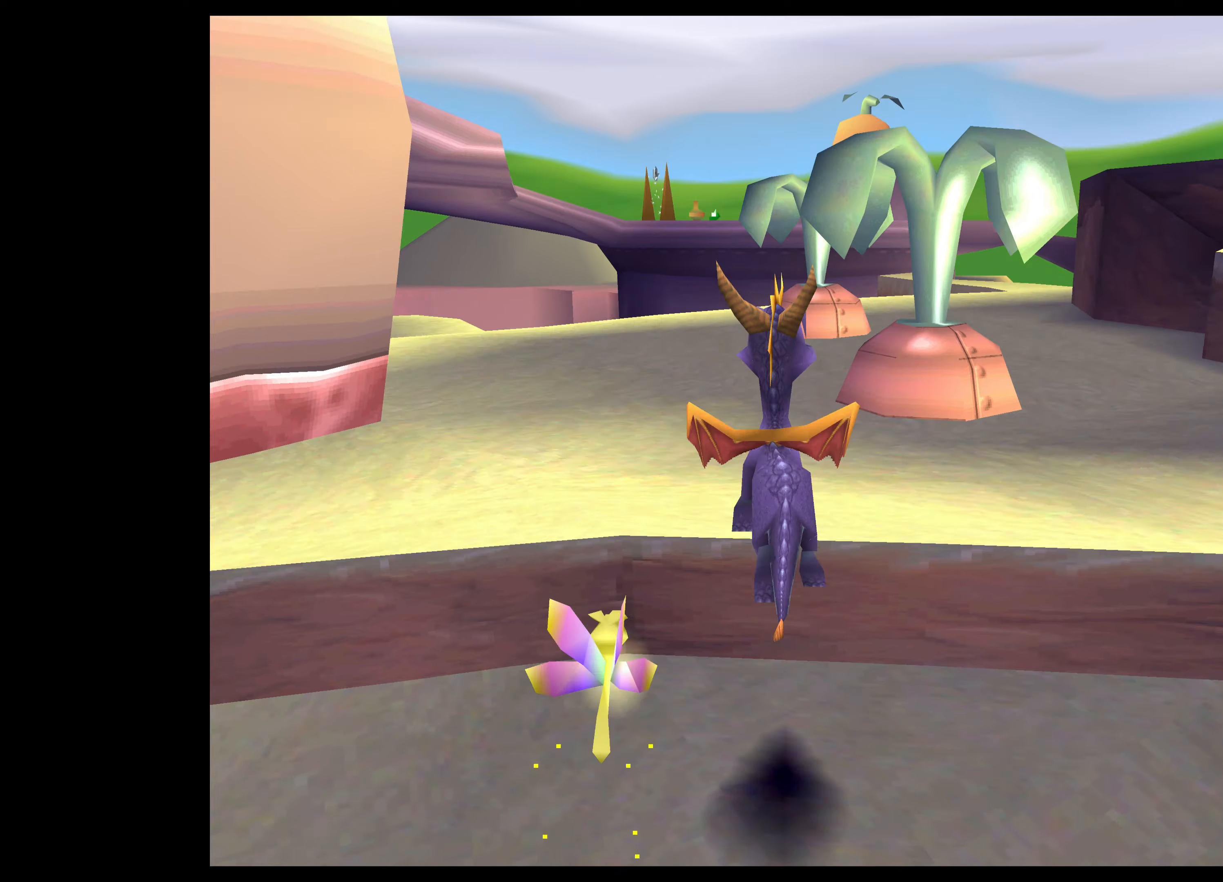
{"buttons": [], "left_stick": "up", "right_stick": "center", "events": [[100, "CROSS", "up"]]}
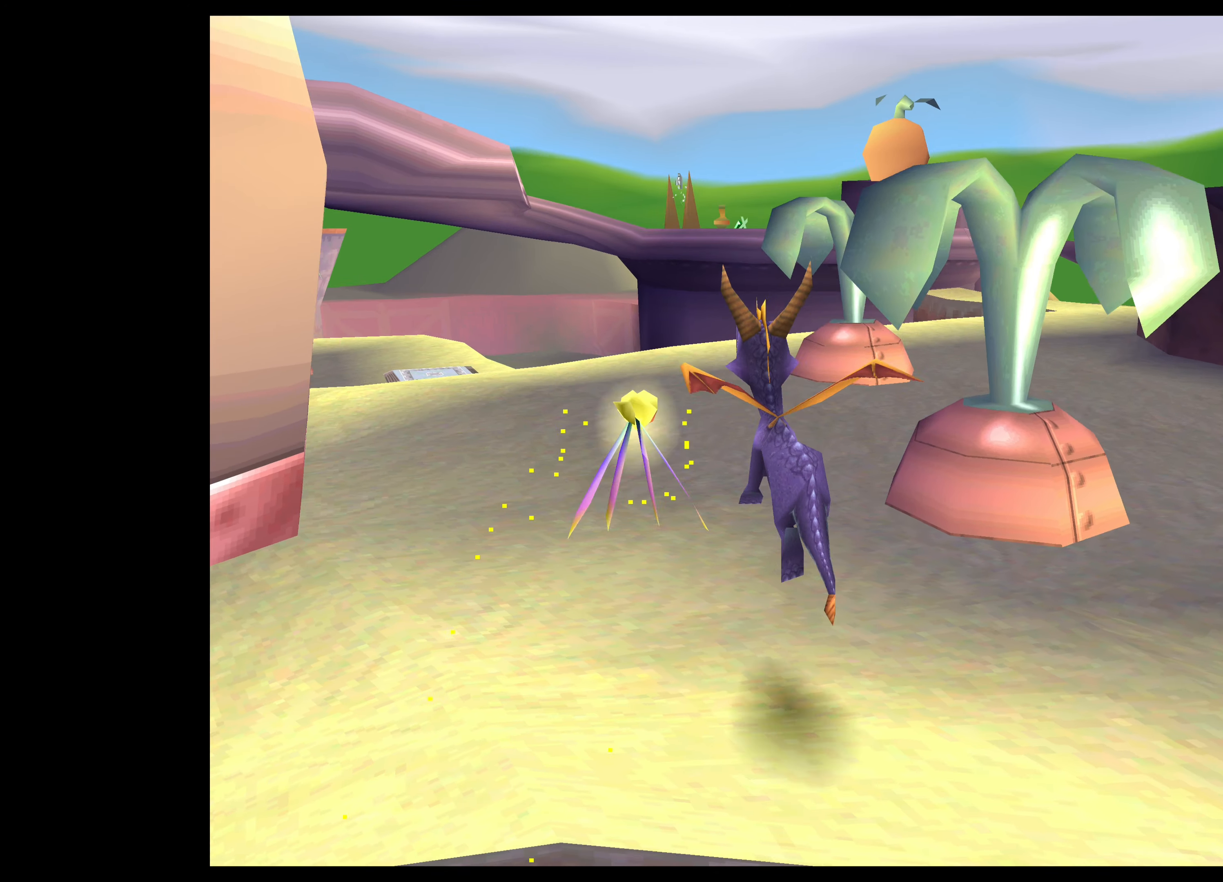
{"buttons": [], "left_stick": "up", "right_stick": "center", "events": []}
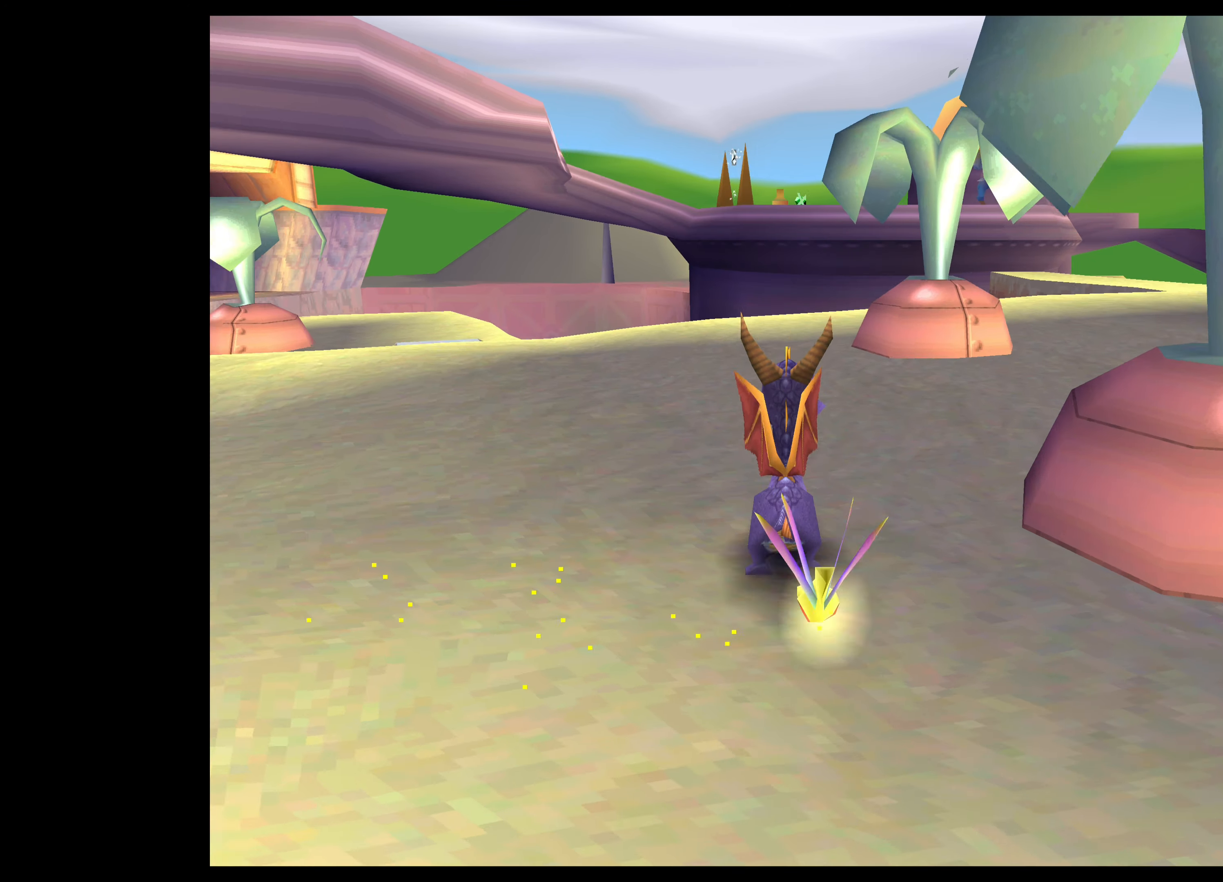
{"buttons": [], "left_stick": "up-left", "right_stick": "center", "events": [[116, "left_stick", "up-left"]]}
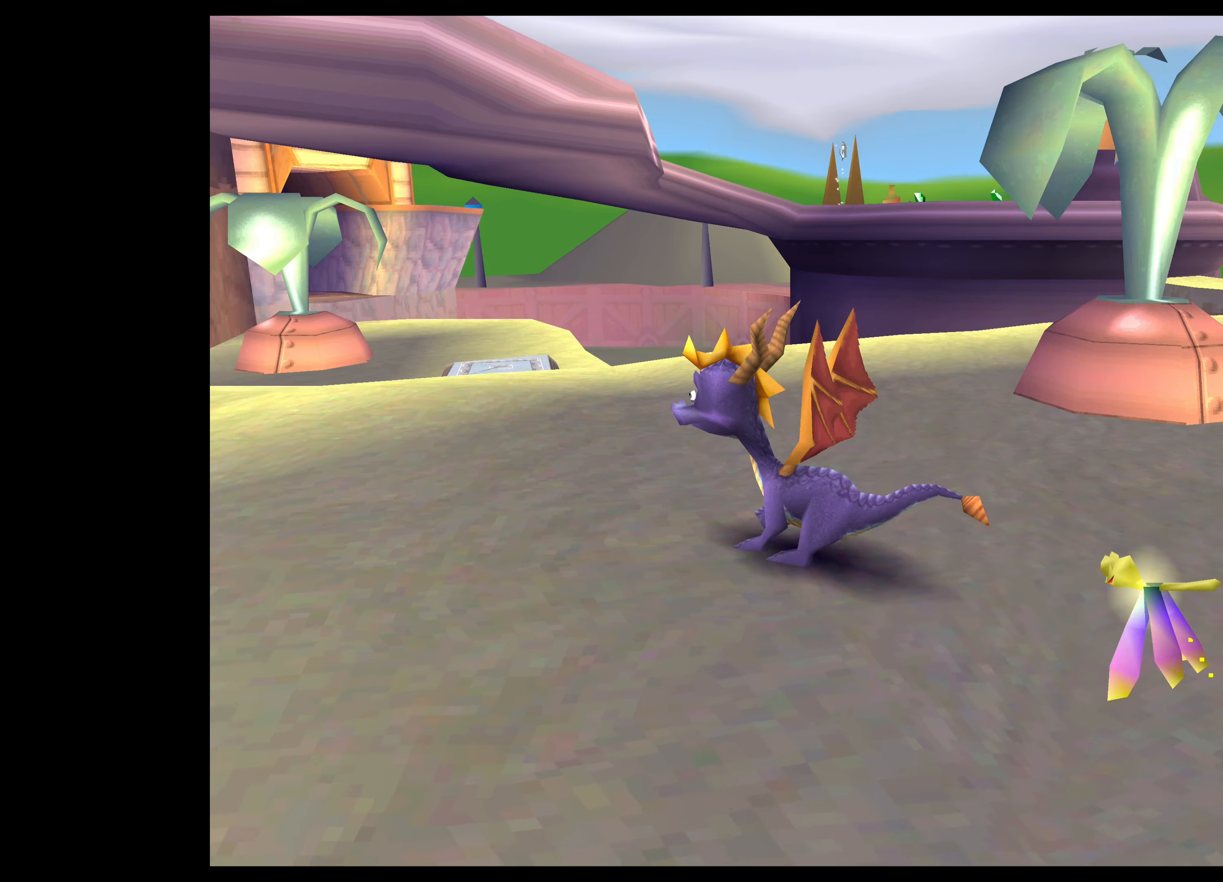
{"buttons": [], "left_stick": "center", "right_stick": "center", "events": [[33, "left_stick", "center"]]}
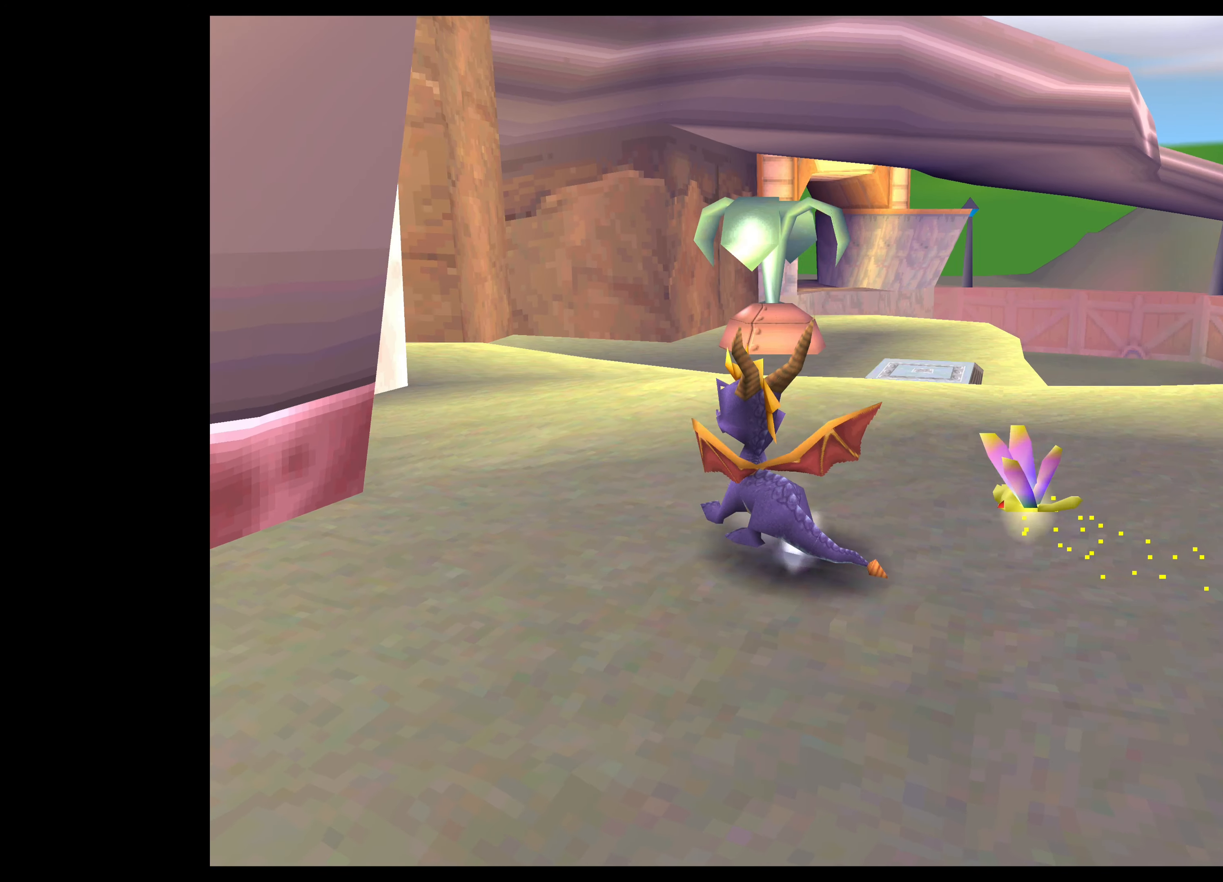
{"buttons": [], "left_stick": "center", "right_stick": "center", "events": []}
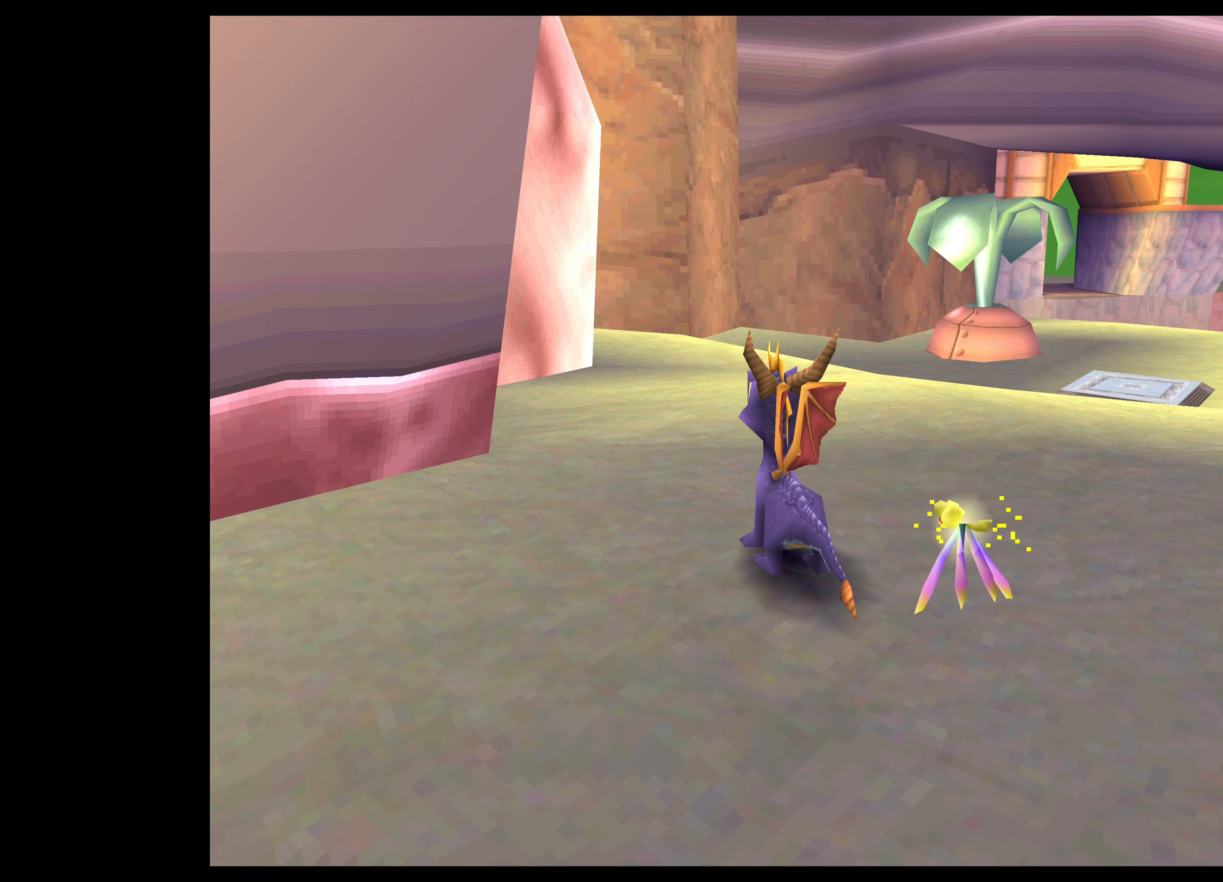
{"buttons": [], "left_stick": "center", "right_stick": "center", "events": [[33, "left_stick", "right"], [300, "left_stick", "center"]]}
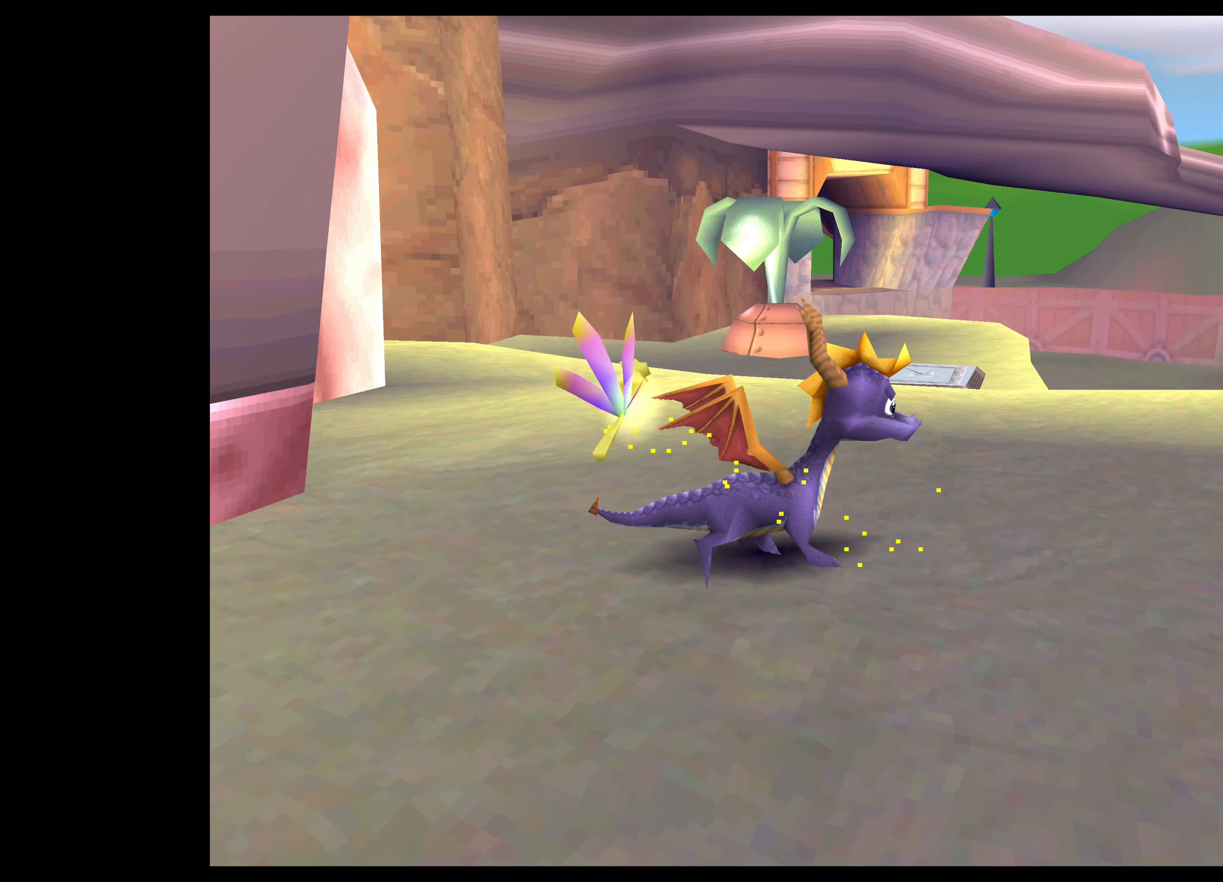
{"buttons": [], "left_stick": "up-right", "right_stick": "center", "events": [[283, "left_stick", "up-right"]]}
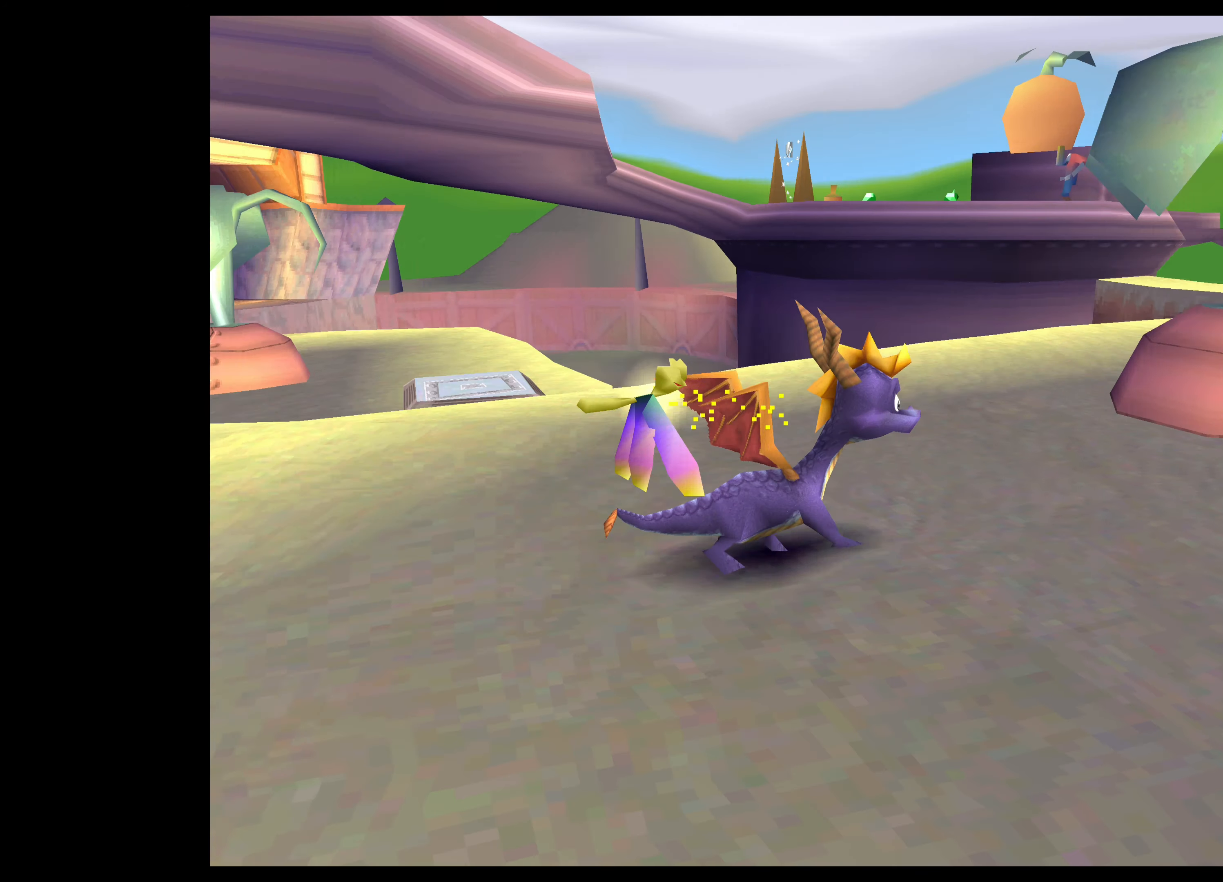
{"buttons": [], "left_stick": "up-right", "right_stick": "center", "events": []}
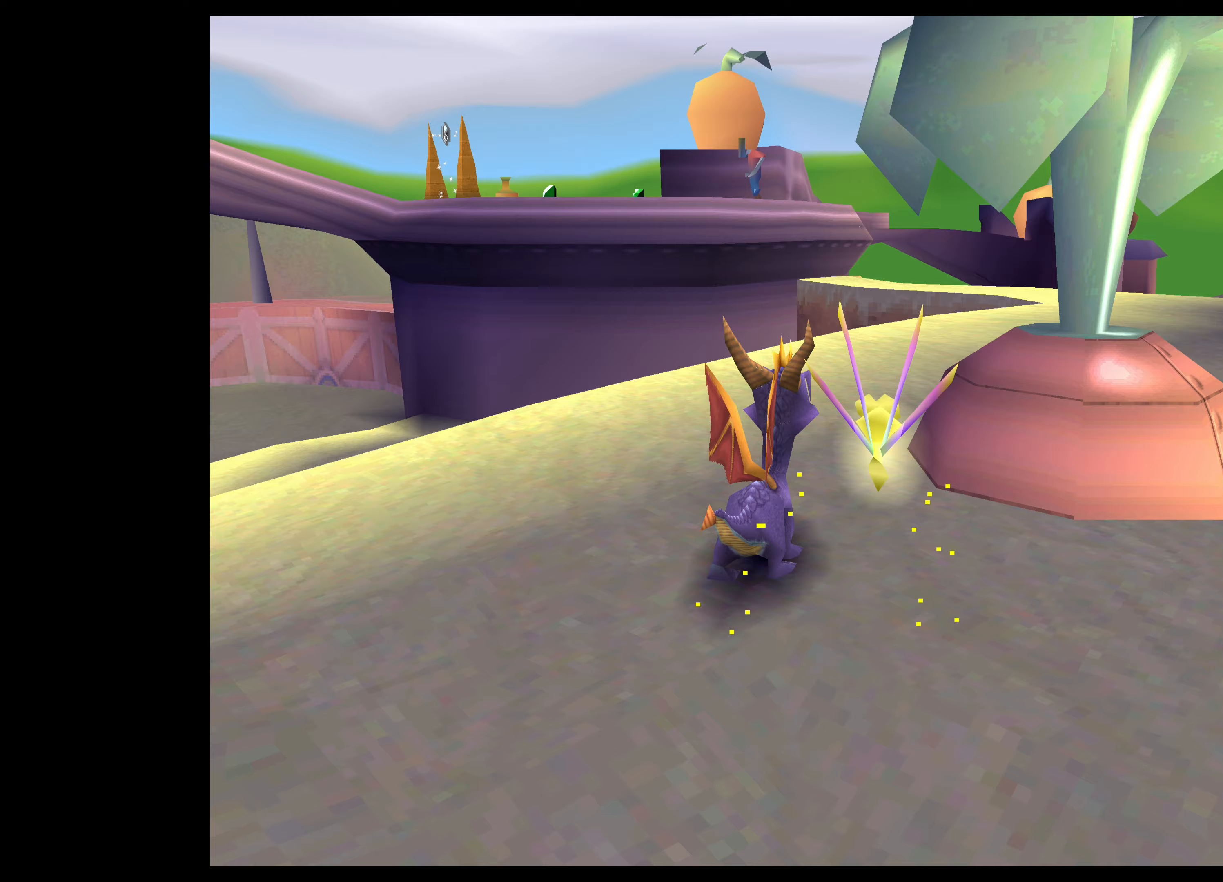
{"buttons": [], "left_stick": "up", "right_stick": "center", "events": [[83, "left_stick", "up"]]}
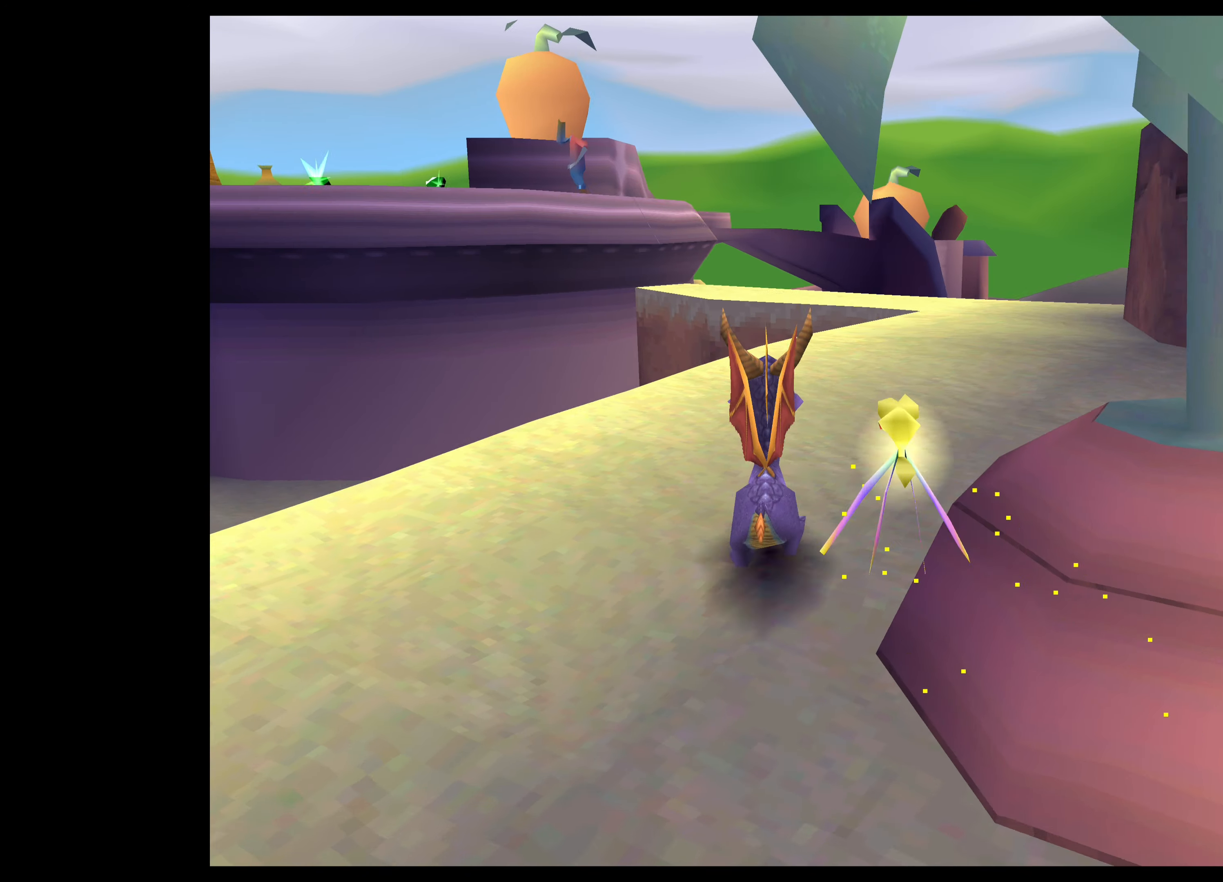
{"buttons": [], "left_stick": "up", "right_stick": "center", "events": [[67, "left_stick", "up-right"], [417, "left_stick", "up"]]}
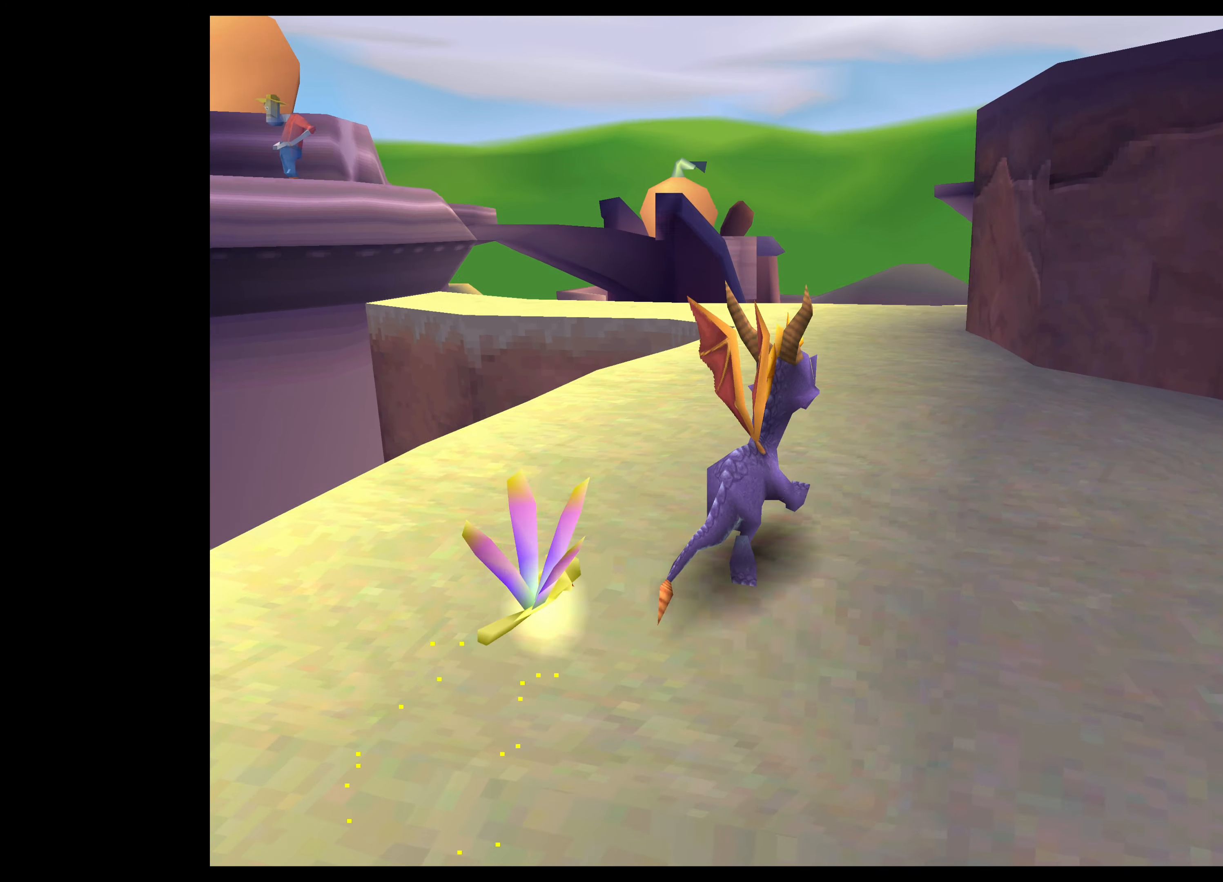
{"buttons": [], "left_stick": "up", "right_stick": "center", "events": []}
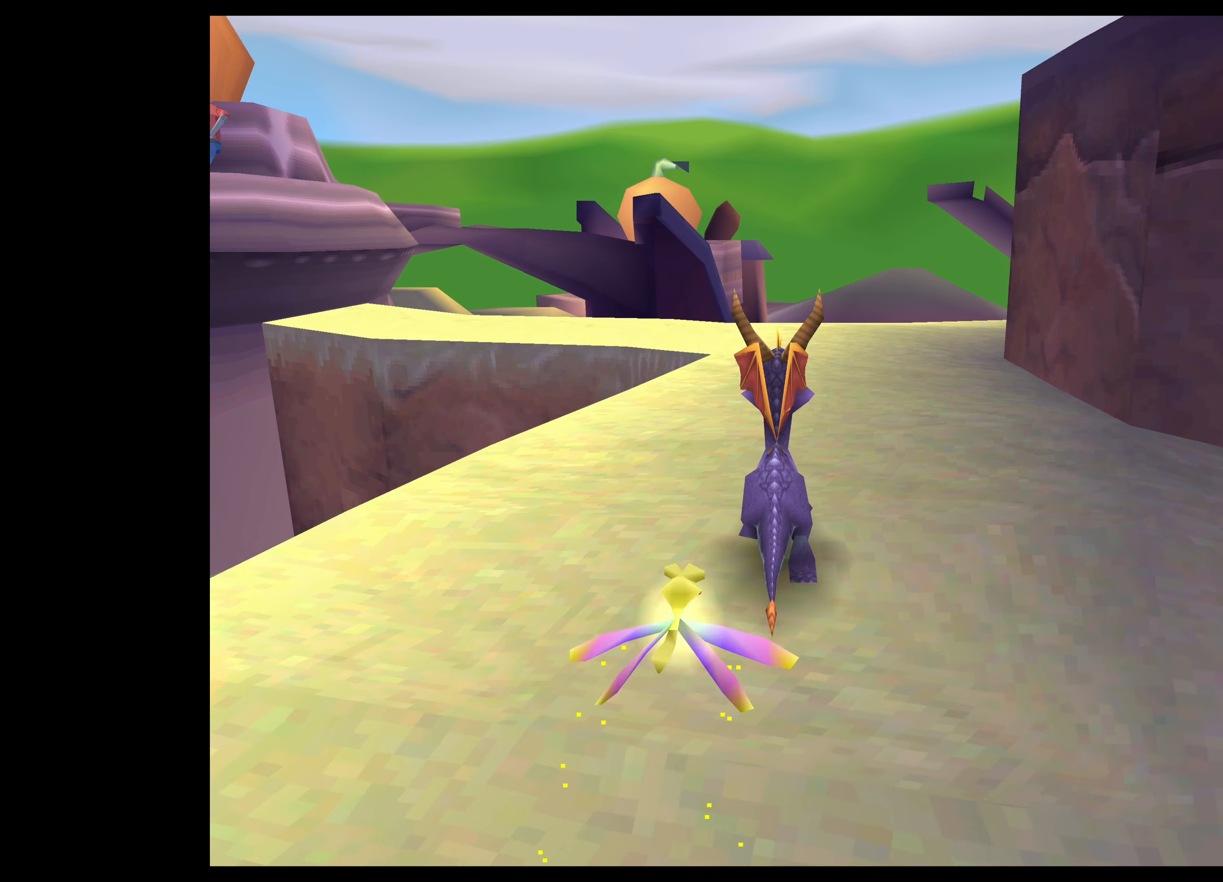
{"buttons": [], "left_stick": "up", "right_stick": "center", "events": []}
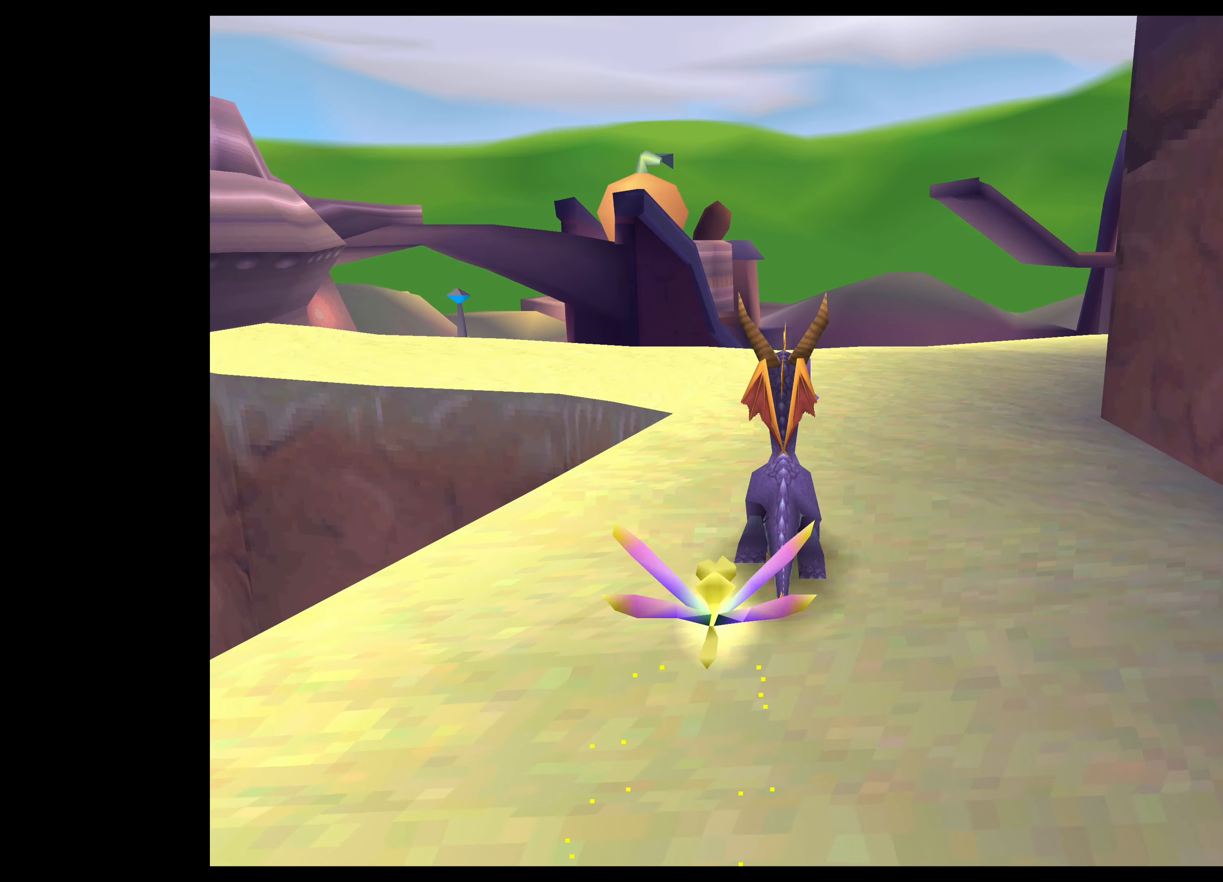
{"buttons": [], "left_stick": "up-left", "right_stick": "center", "events": [[383, "left_stick", "up-left"]]}
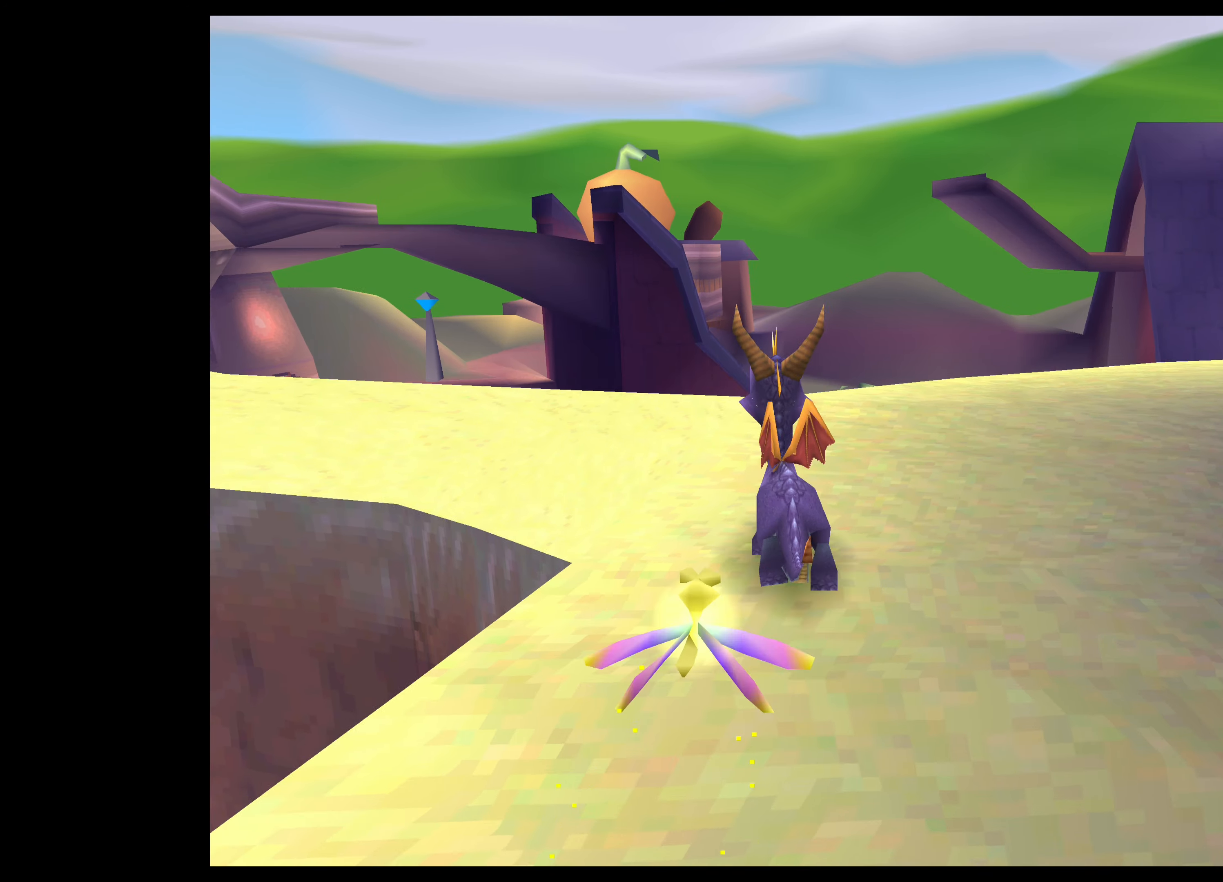
{"buttons": [], "left_stick": "center", "right_stick": "center", "events": [[333, "left_stick", "center"]]}
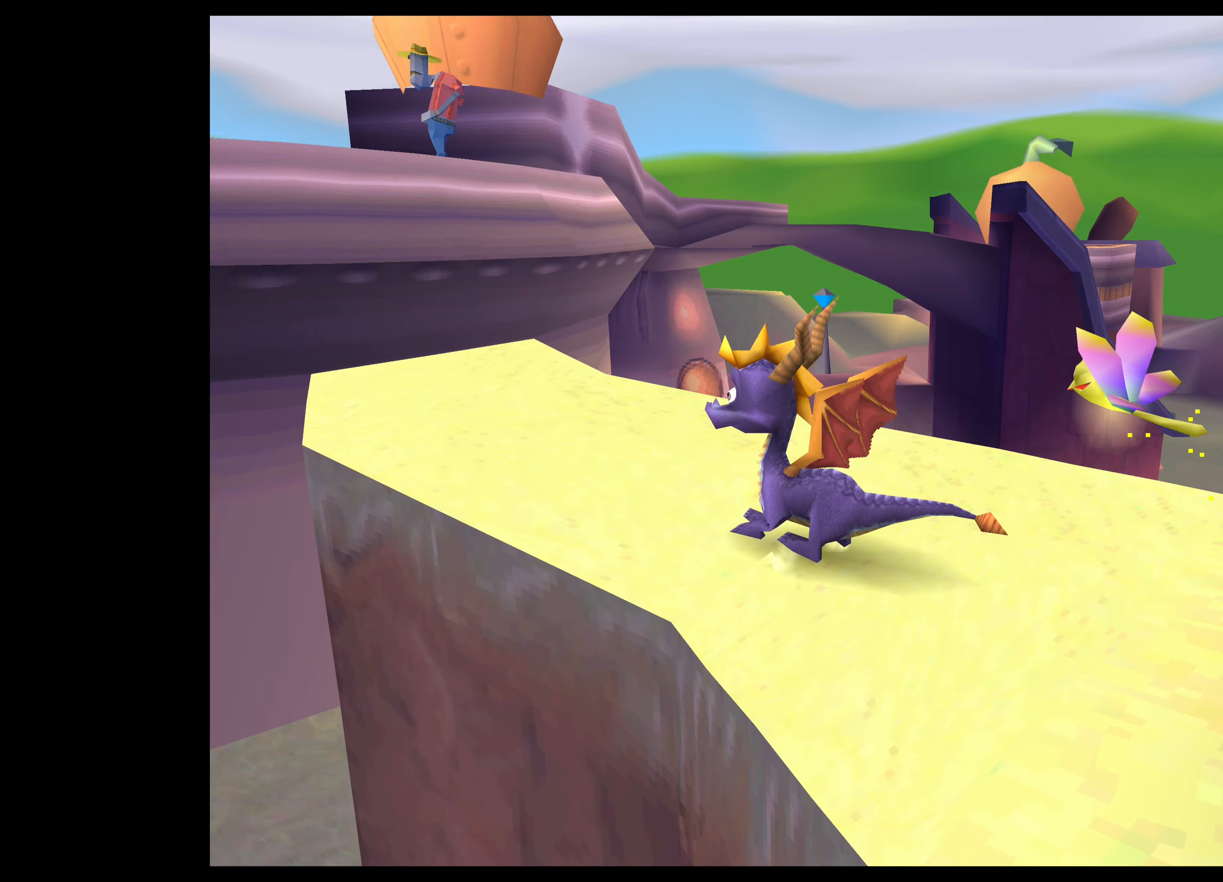
{"buttons": [], "left_stick": "up", "right_stick": "center", "events": [[167, "left_stick", "up"]]}
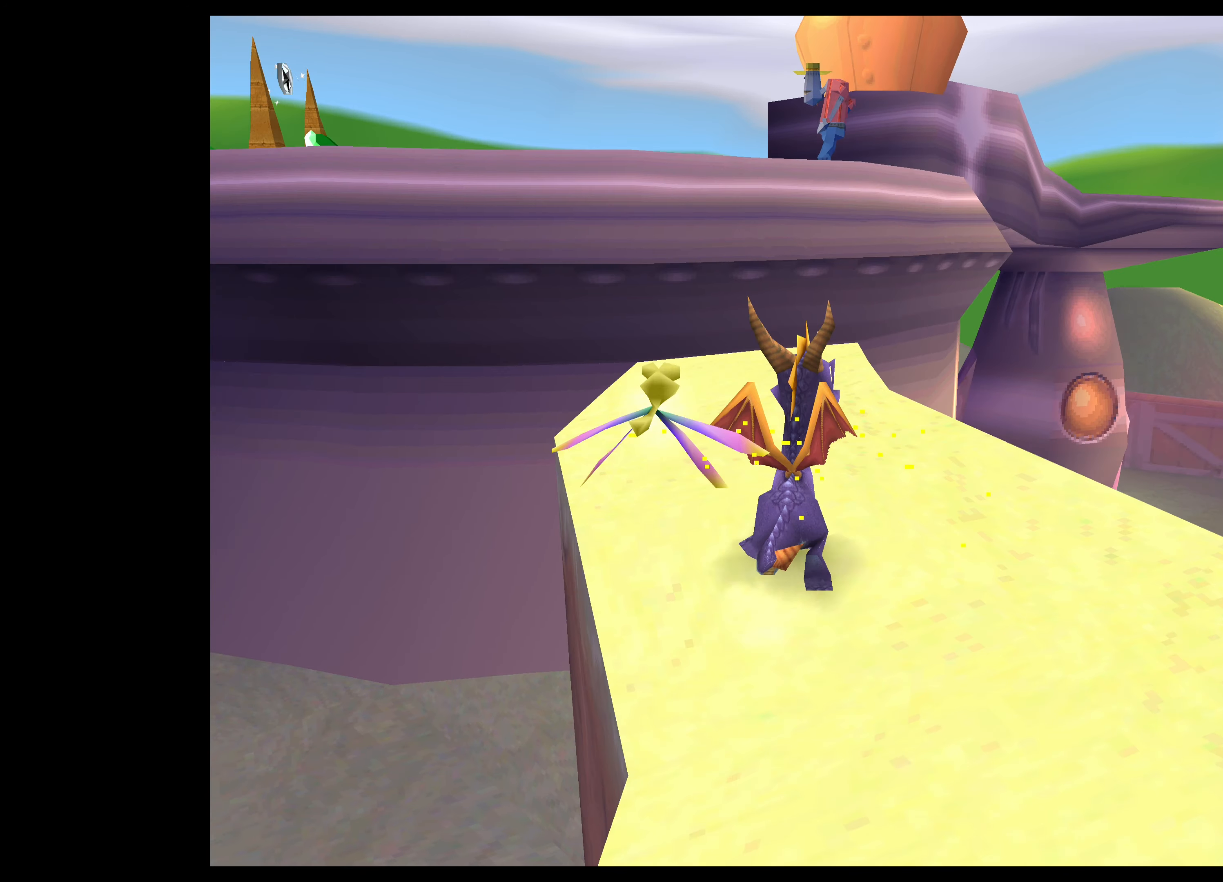
{"buttons": [], "left_stick": "up", "right_stick": "center", "events": [[217, "left_stick", "center"], [333, "left_stick", "up"]]}
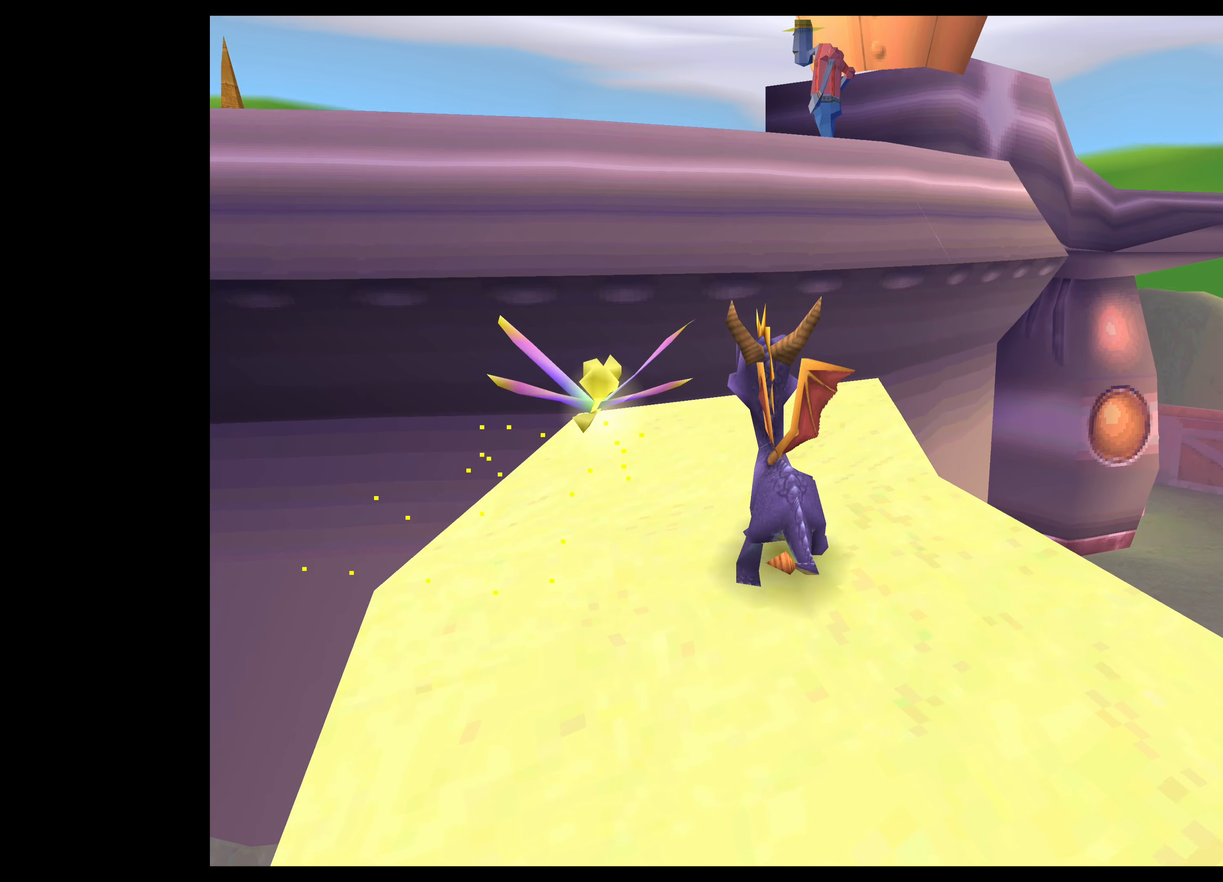
{"buttons": [], "left_stick": "up", "right_stick": "center", "events": [[50, "left_stick", "center"], [167, "left_stick", "up"], [300, "left_stick", "center"], [400, "left_stick", "up"]]}
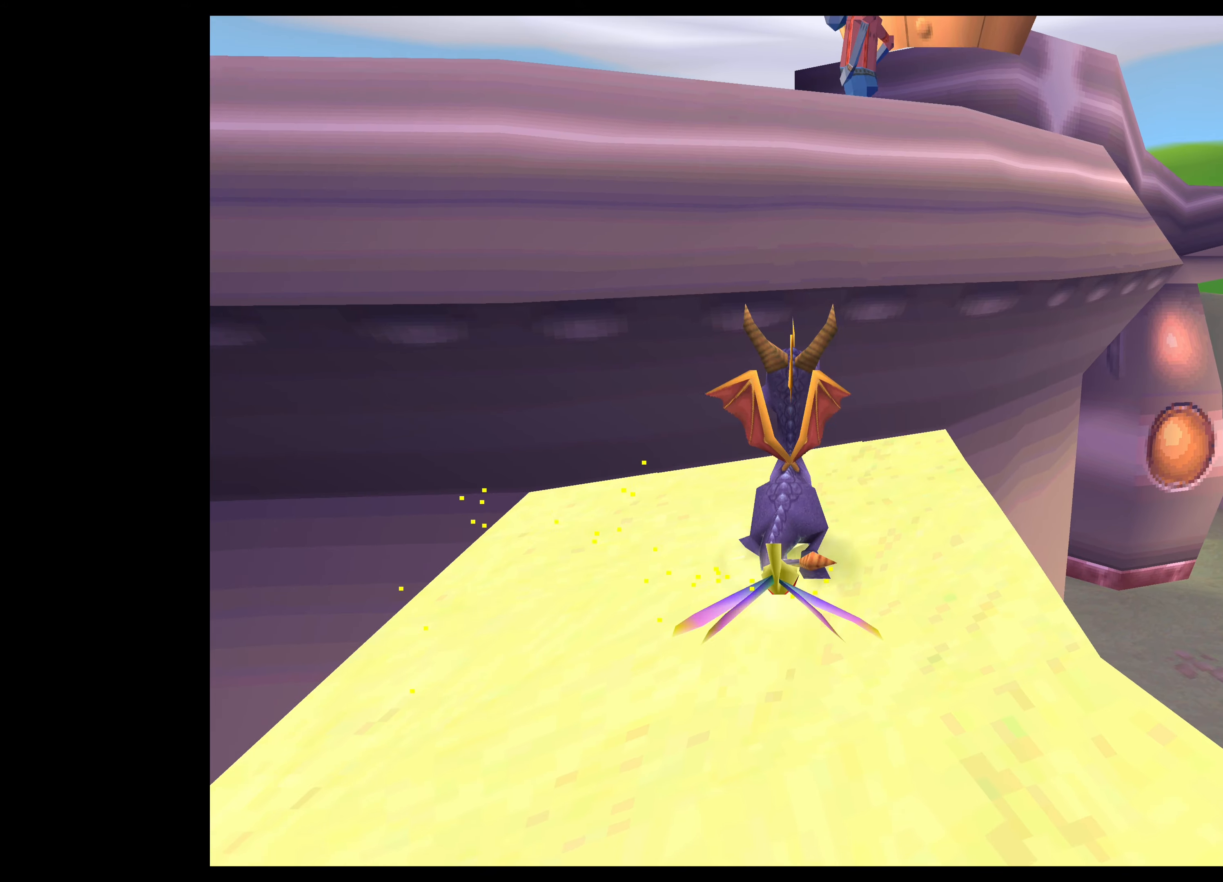
{"buttons": ["CROSS"], "left_stick": "up-left", "right_stick": "center", "events": [[100, "CROSS", "down"], [434, "left_stick", "up-left"]]}
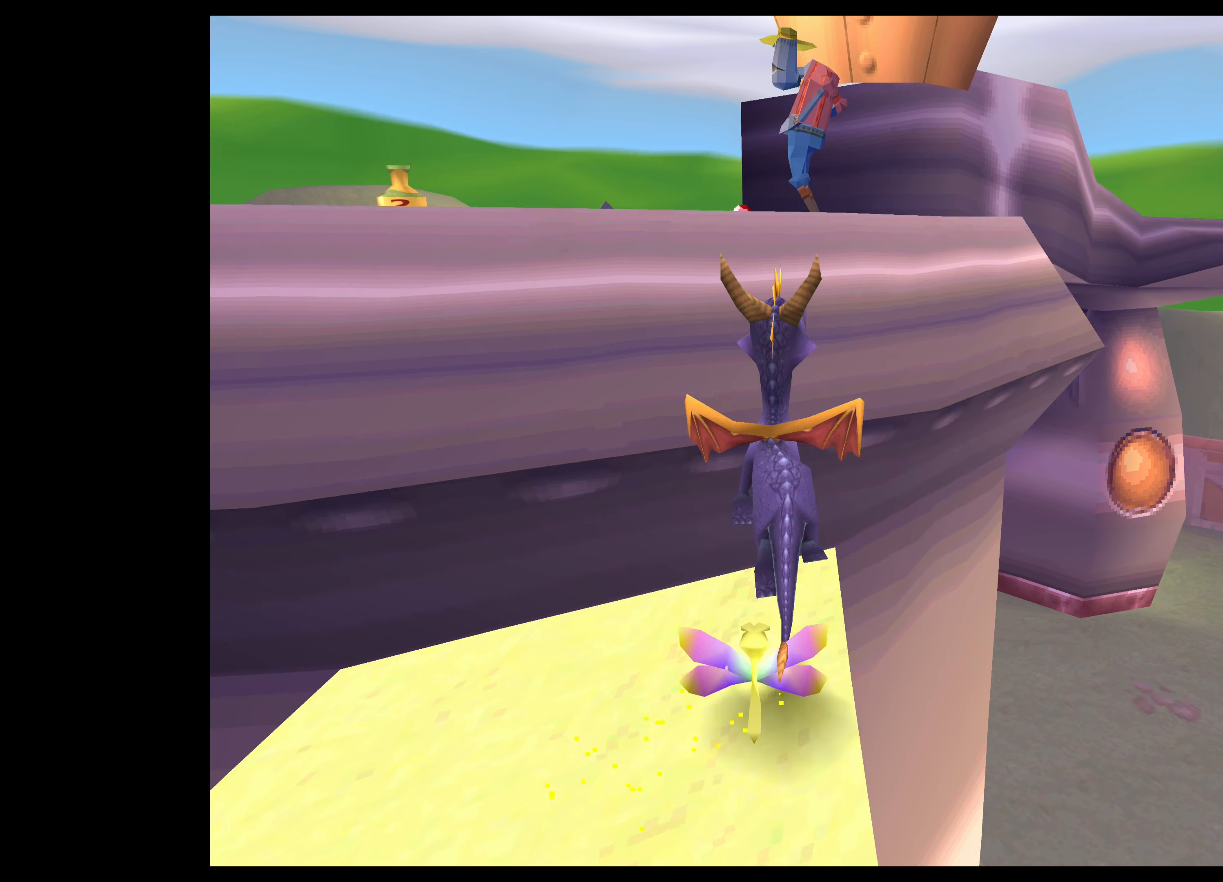
{"buttons": ["CROSS"], "left_stick": "up", "right_stick": "center", "events": [[134, "CROSS", "up"], [284, "CROSS", "down"], [284, "left_stick", "up"]]}
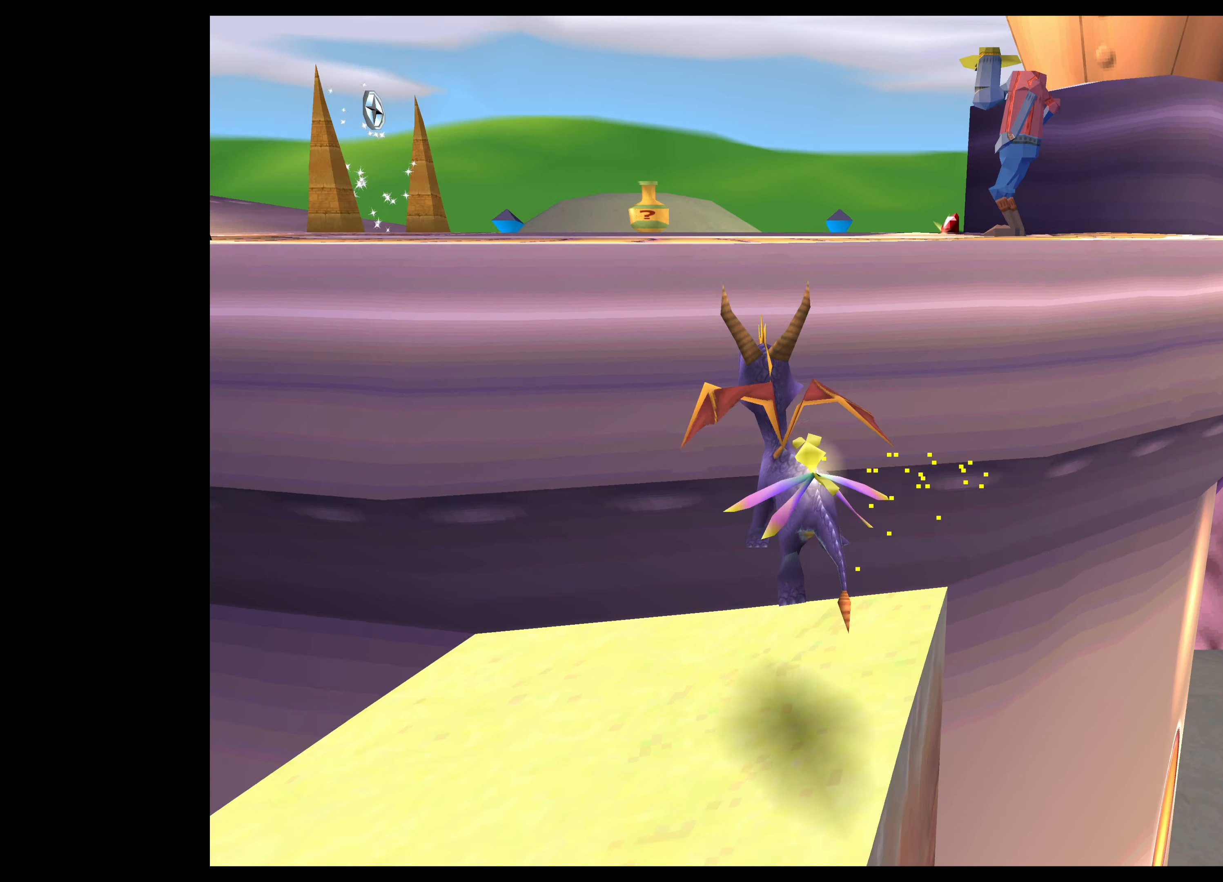
{"buttons": [], "left_stick": "center", "right_stick": "center", "events": [[34, "CROSS", "up"], [117, "left_stick", "up-left"], [500, "left_stick", "center"]]}
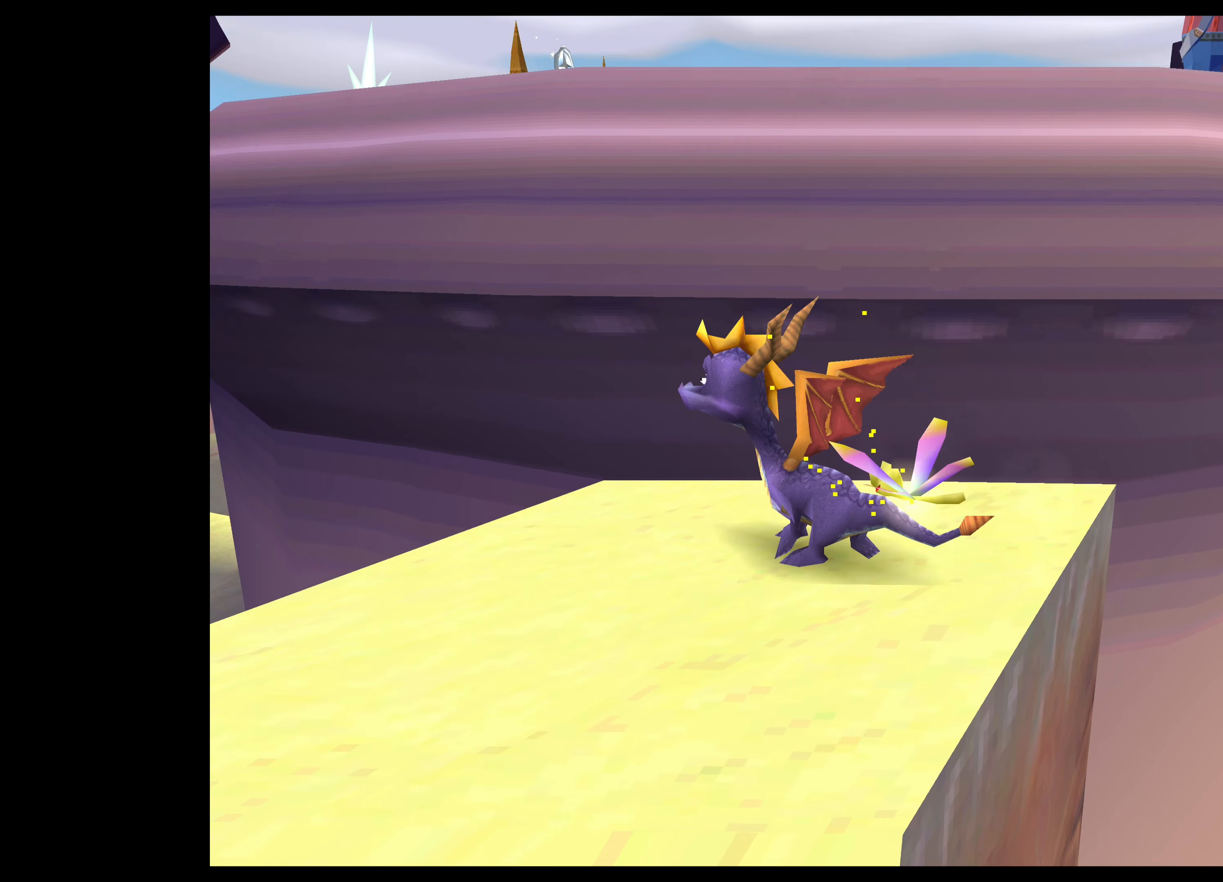
{"buttons": [], "left_stick": "center", "right_stick": "center", "events": [[217, "left_stick", "down-left"], [467, "left_stick", "center"]]}
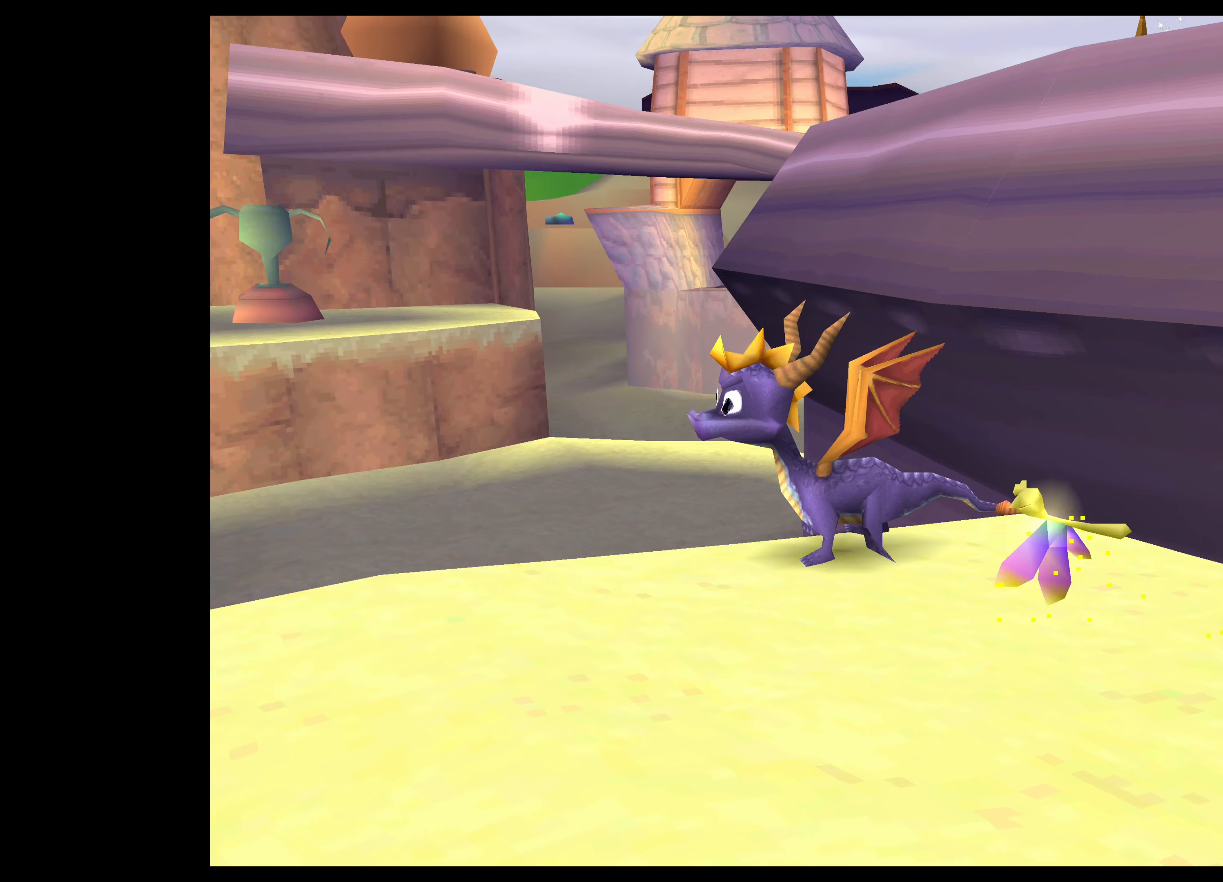
{"buttons": [], "left_stick": "center", "right_stick": "center", "events": []}
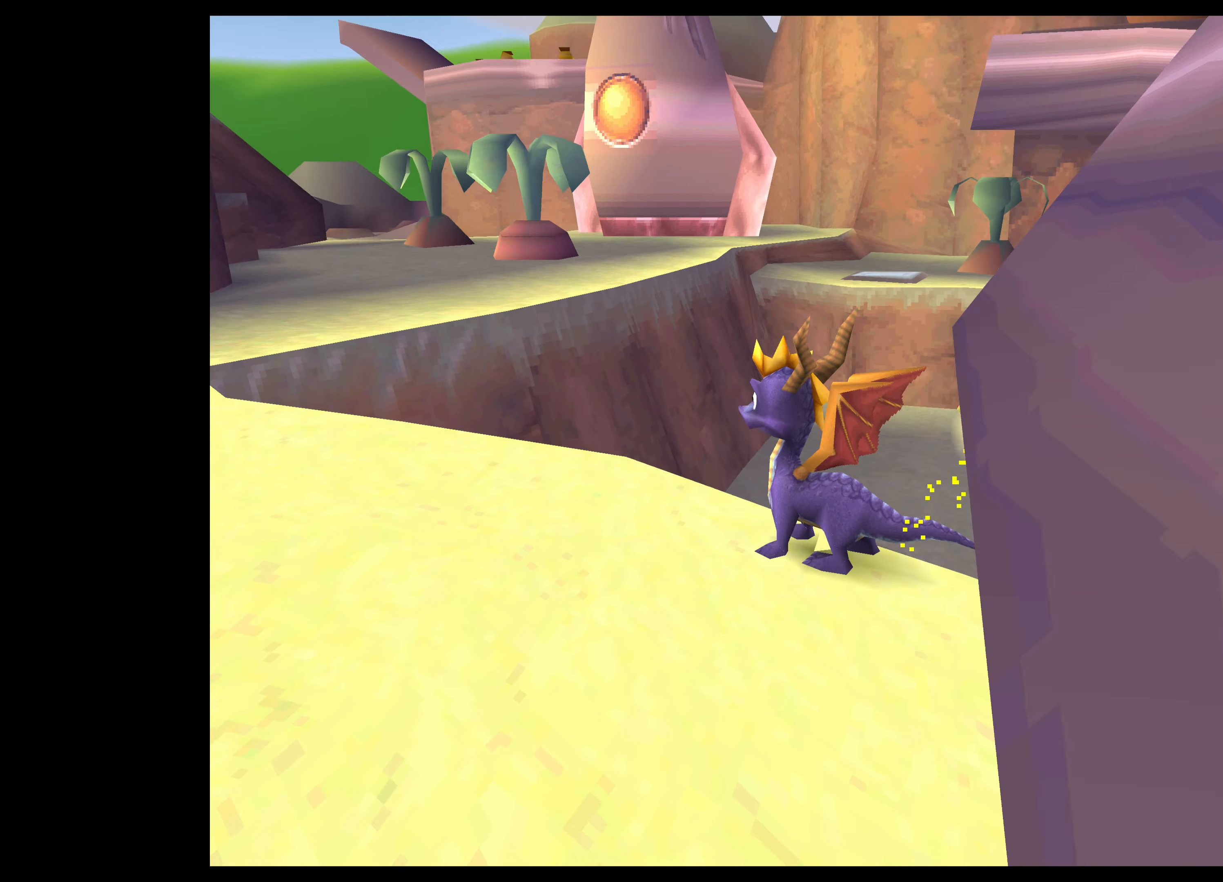
{"buttons": [], "left_stick": "up-left", "right_stick": "center", "events": [[67, "left_stick", "left"], [317, "left_stick", "up-left"]]}
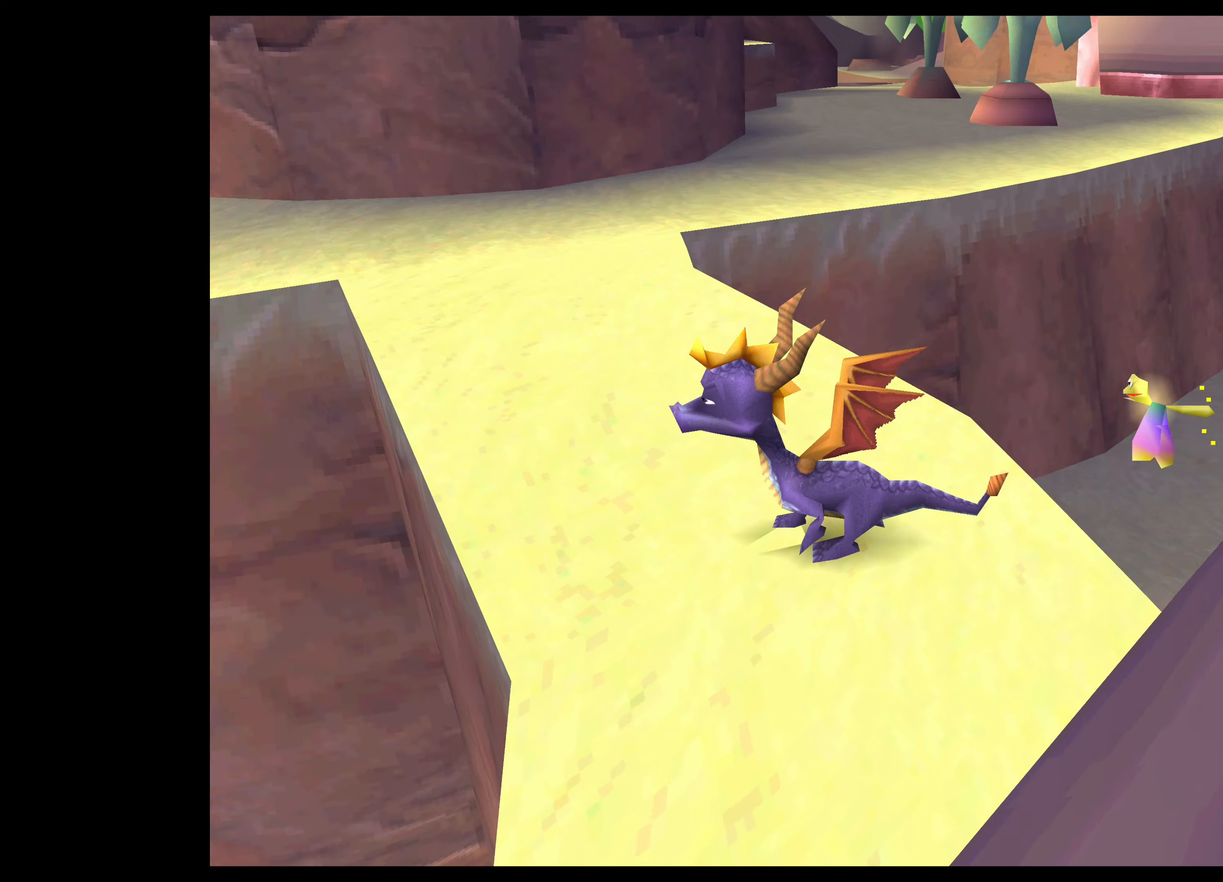
{"buttons": [], "left_stick": "up", "right_stick": "center", "events": [[67, "left_stick", "up"]]}
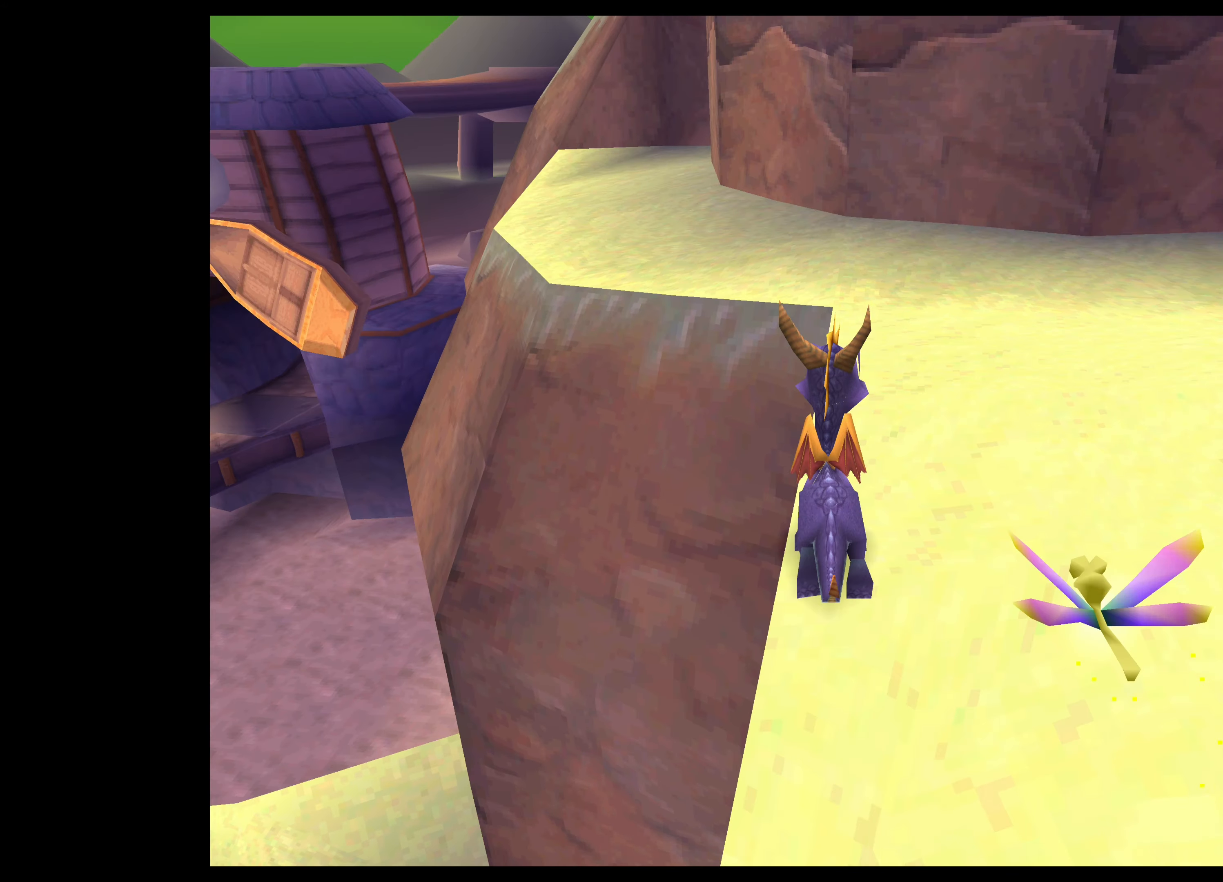
{"buttons": [], "left_stick": "up", "right_stick": "center", "events": []}
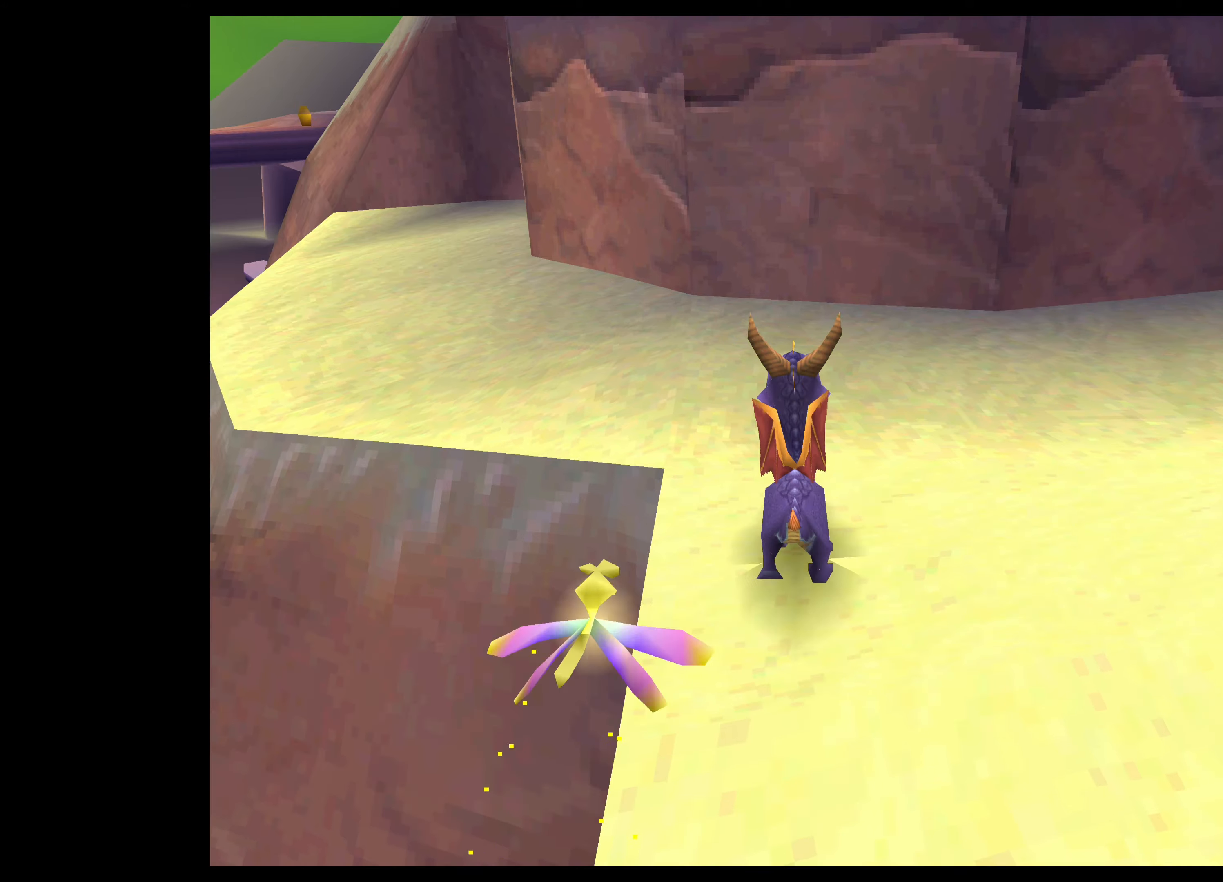
{"buttons": [], "left_stick": "down-right", "right_stick": "center", "events": [[133, "left_stick", "up-right"], [250, "left_stick", "right"], [400, "left_stick", "down-right"]]}
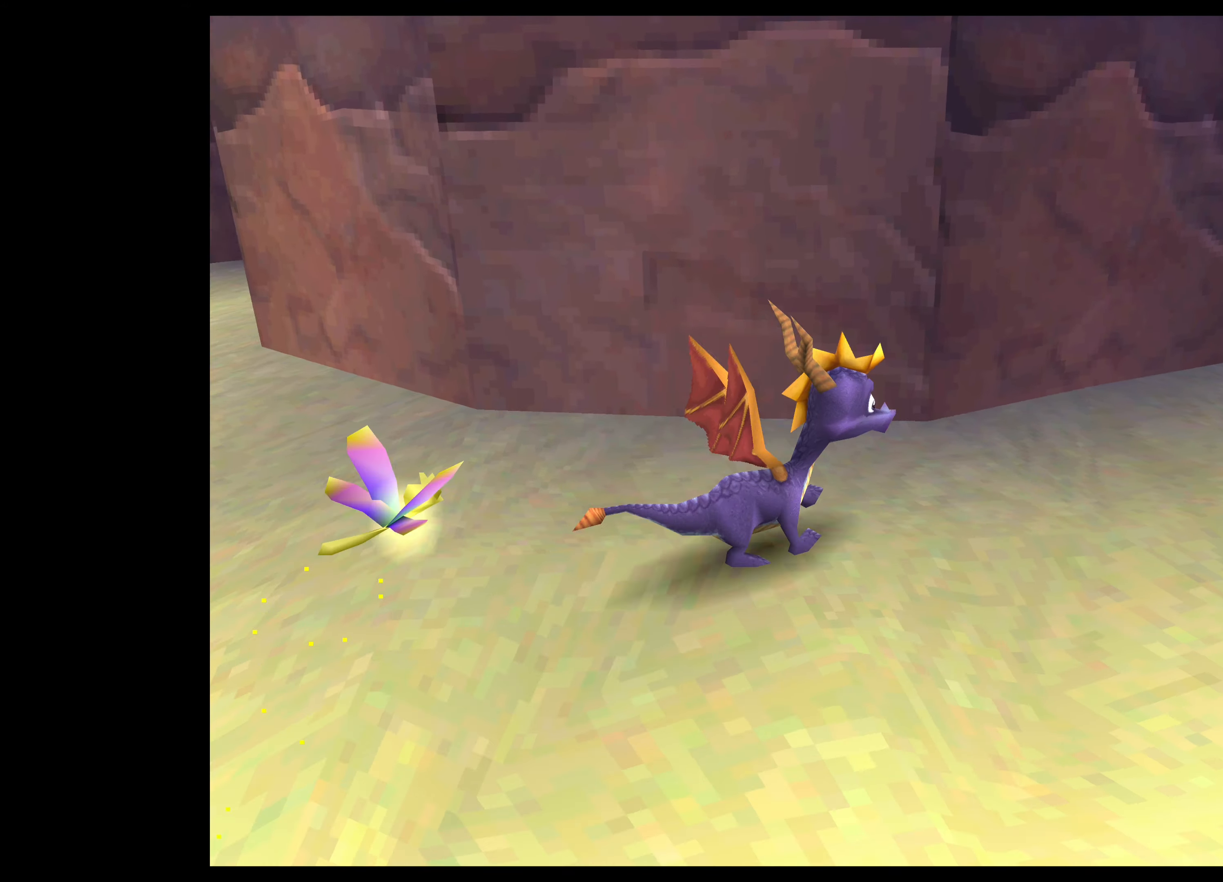
{"buttons": ["TRIANGLE"], "left_stick": "center", "right_stick": "center", "events": [[50, "left_stick", "center"], [300, "TRIANGLE", "down"]]}
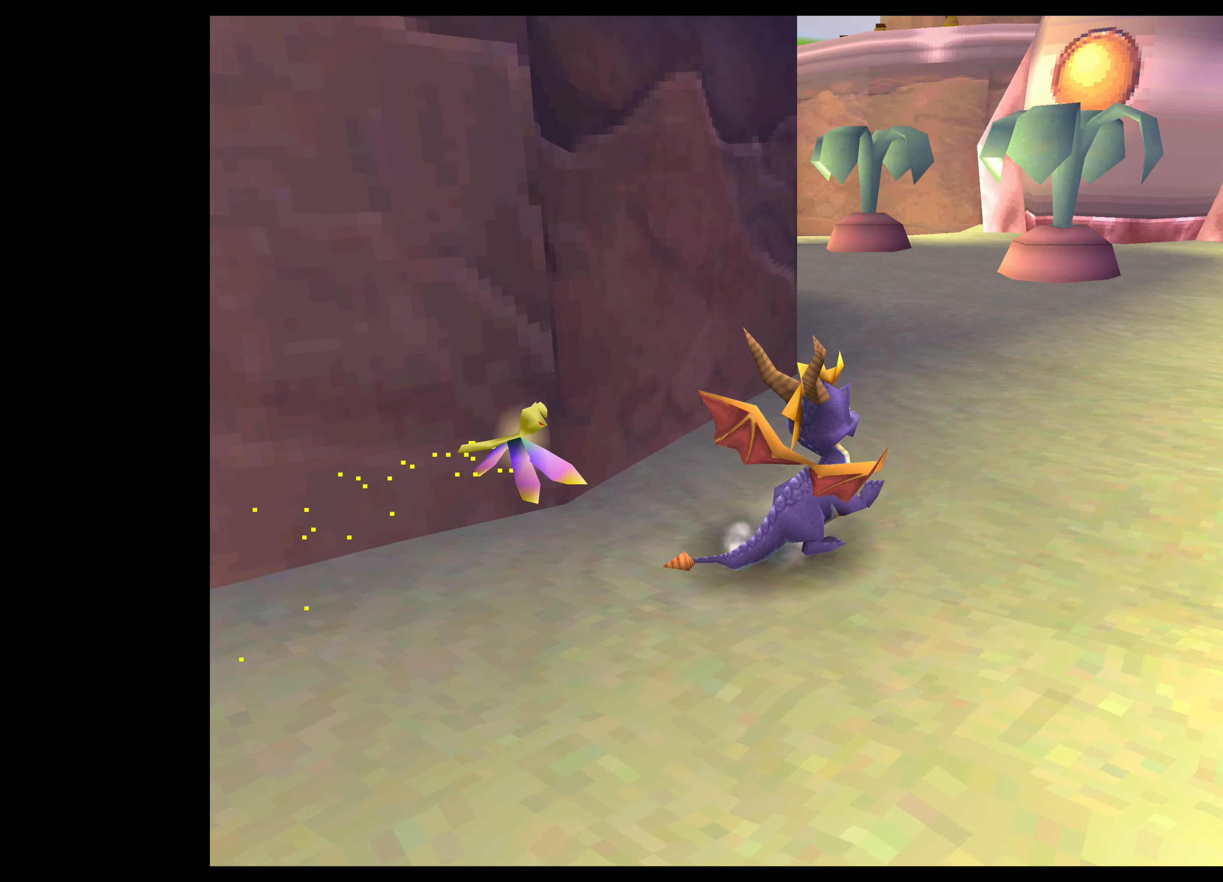
{"buttons": ["TRIANGLE"], "left_stick": "center", "right_stick": "center", "events": []}